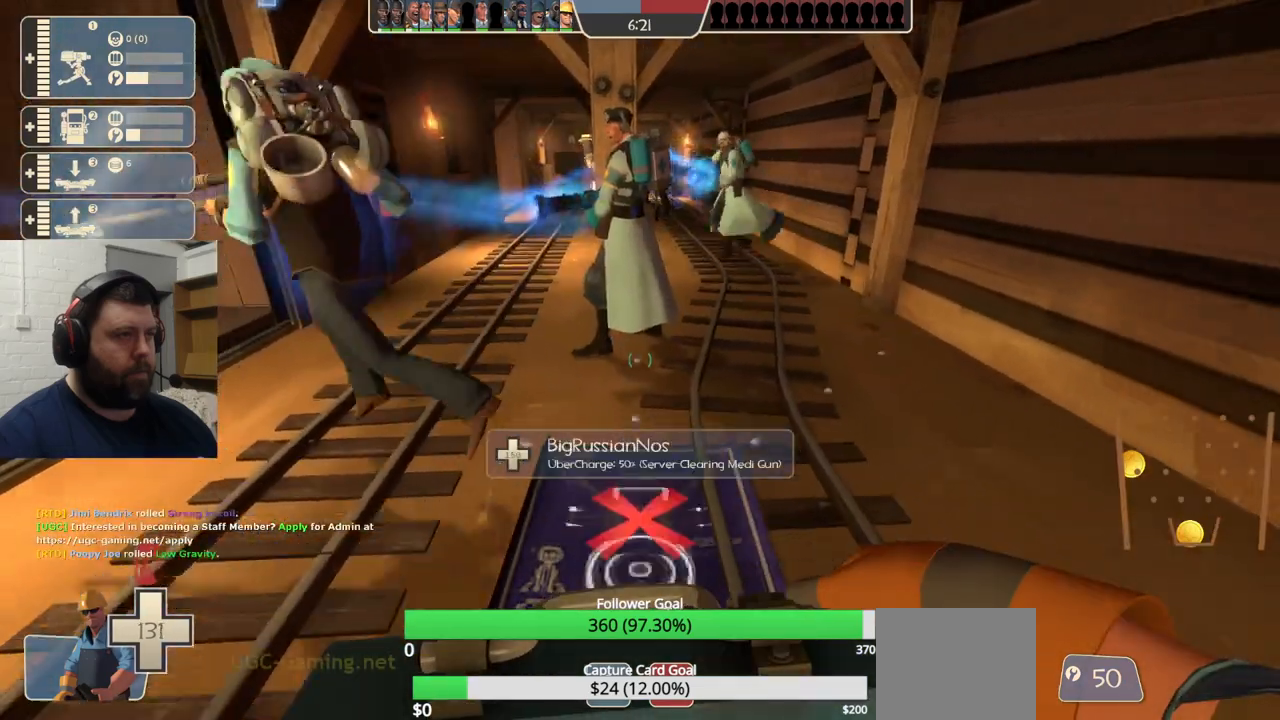
Gameplay with a controller (PlayStation layout); each line is a JSON object with the inputs held at the frame after it. "events" lists button and stick changes between this image and that frame as [ms after this image, input, new state], when the widget could be followed in between.
{"buttons": [], "left_stick": "center", "right_stick": "center", "events": []}
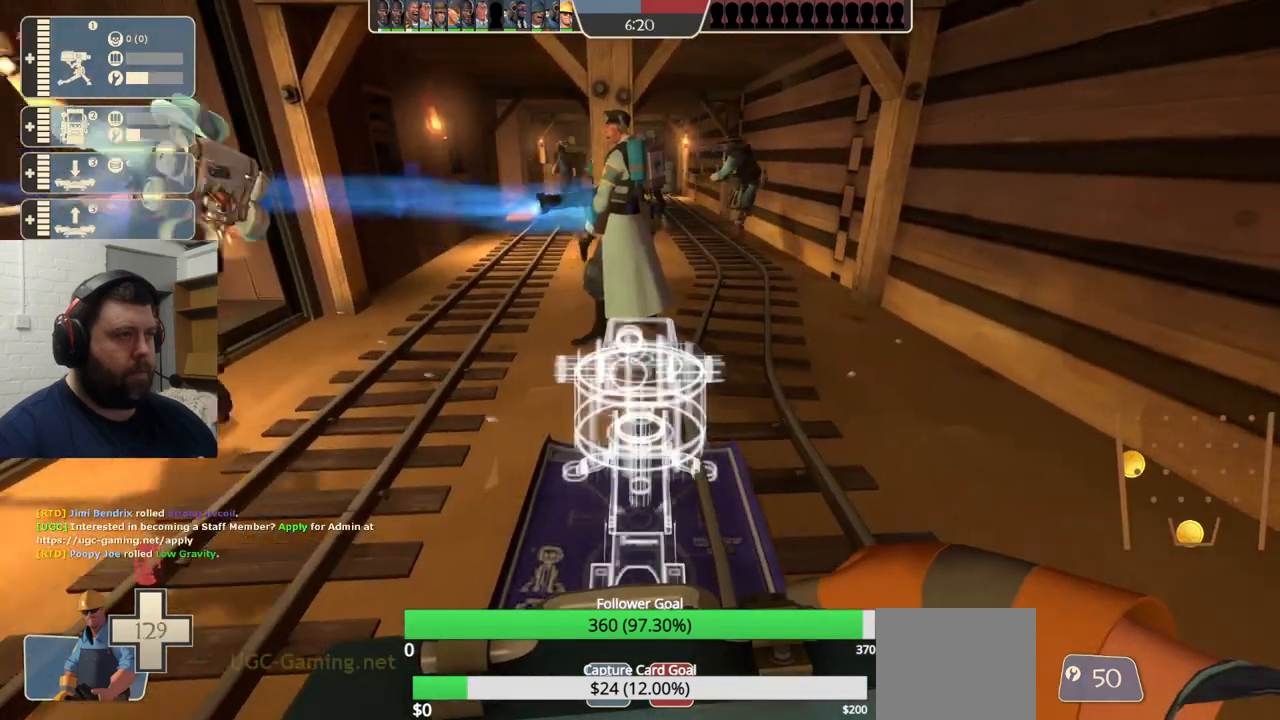
{"buttons": [], "left_stick": "center", "right_stick": "center", "events": []}
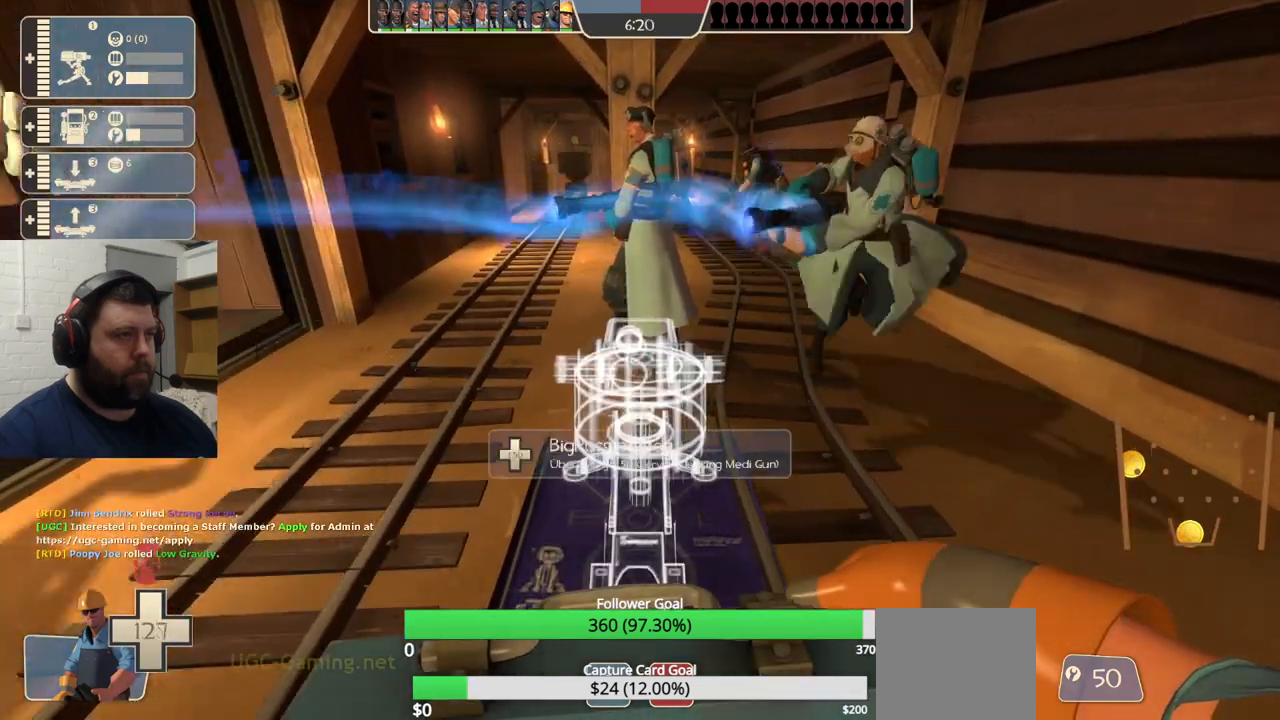
{"buttons": [], "left_stick": "center", "right_stick": "center", "events": []}
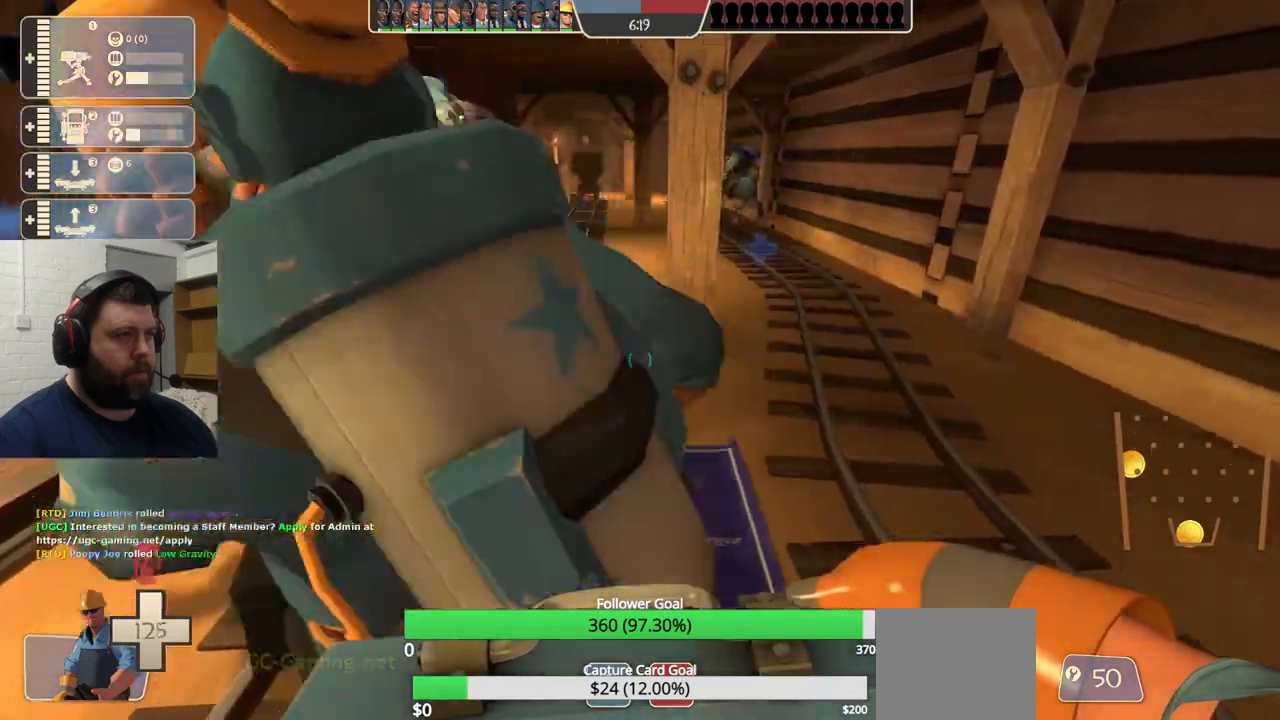
{"buttons": ["R1", "R2"], "left_stick": "center", "right_stick": "center", "events": [[350, "R1", "down"], [350, "R2", "down"]]}
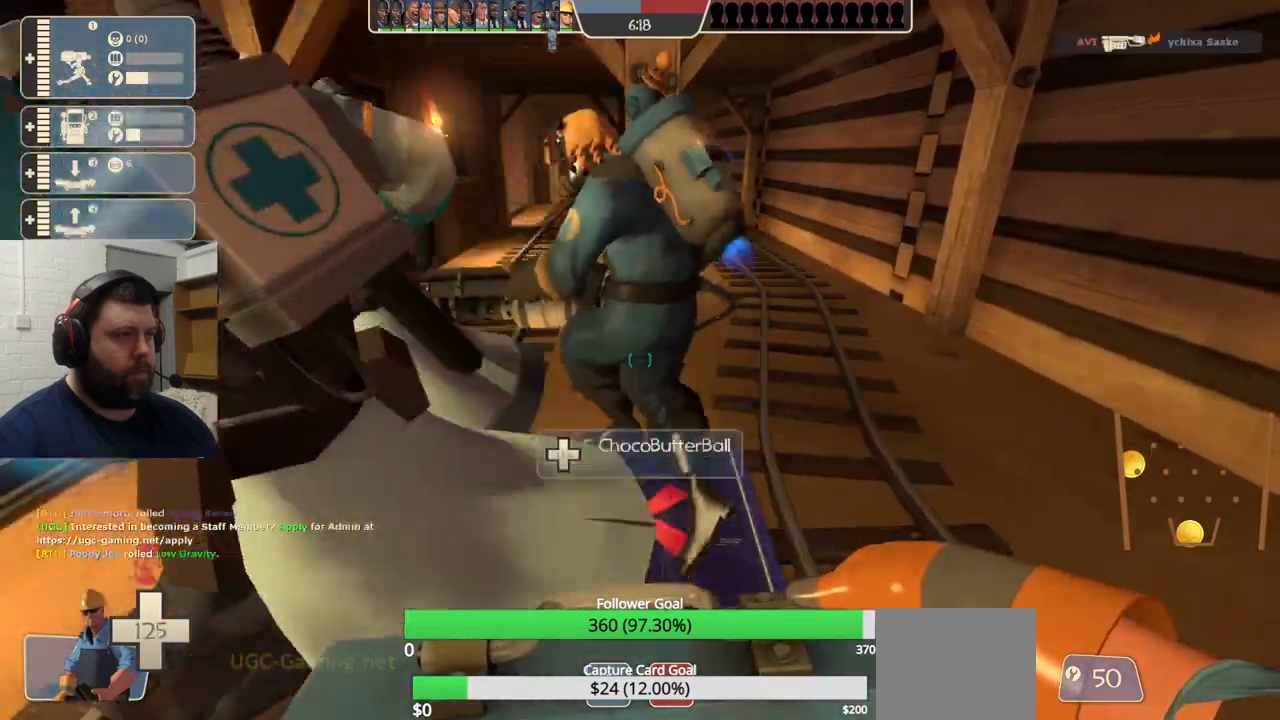
{"buttons": ["R1", "R2"], "left_stick": "center", "right_stick": "center", "events": []}
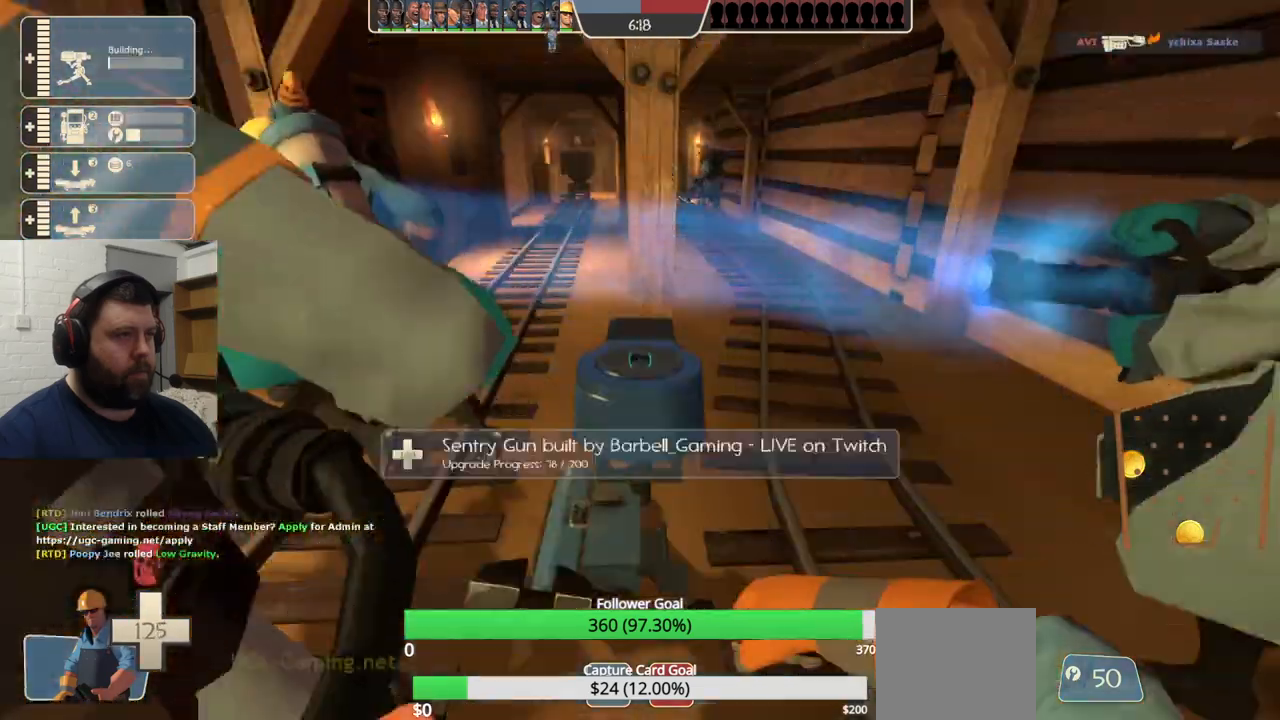
{"buttons": ["R2"], "left_stick": "center", "right_stick": "center", "events": [[133, "R1", "up"]]}
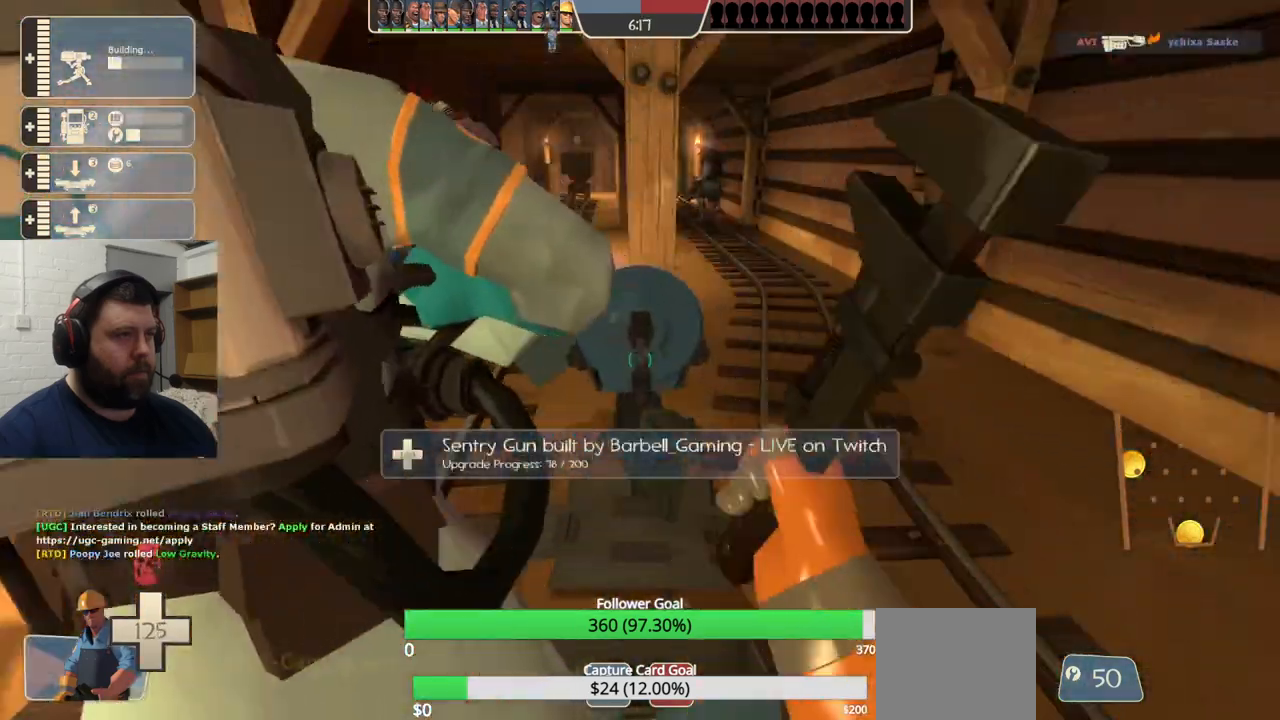
{"buttons": ["R2"], "left_stick": "center", "right_stick": "center", "events": []}
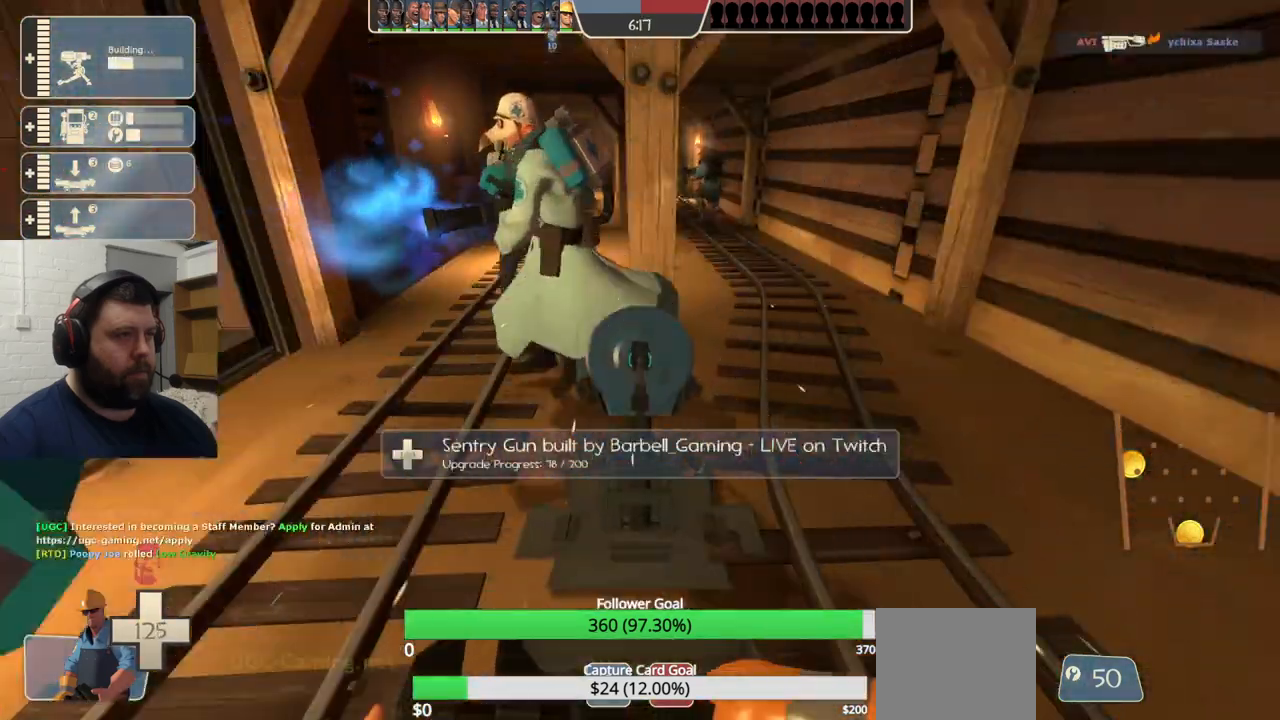
{"buttons": ["R2"], "left_stick": "center", "right_stick": "center", "events": [[333, "R1", "down"], [383, "R1", "up"]]}
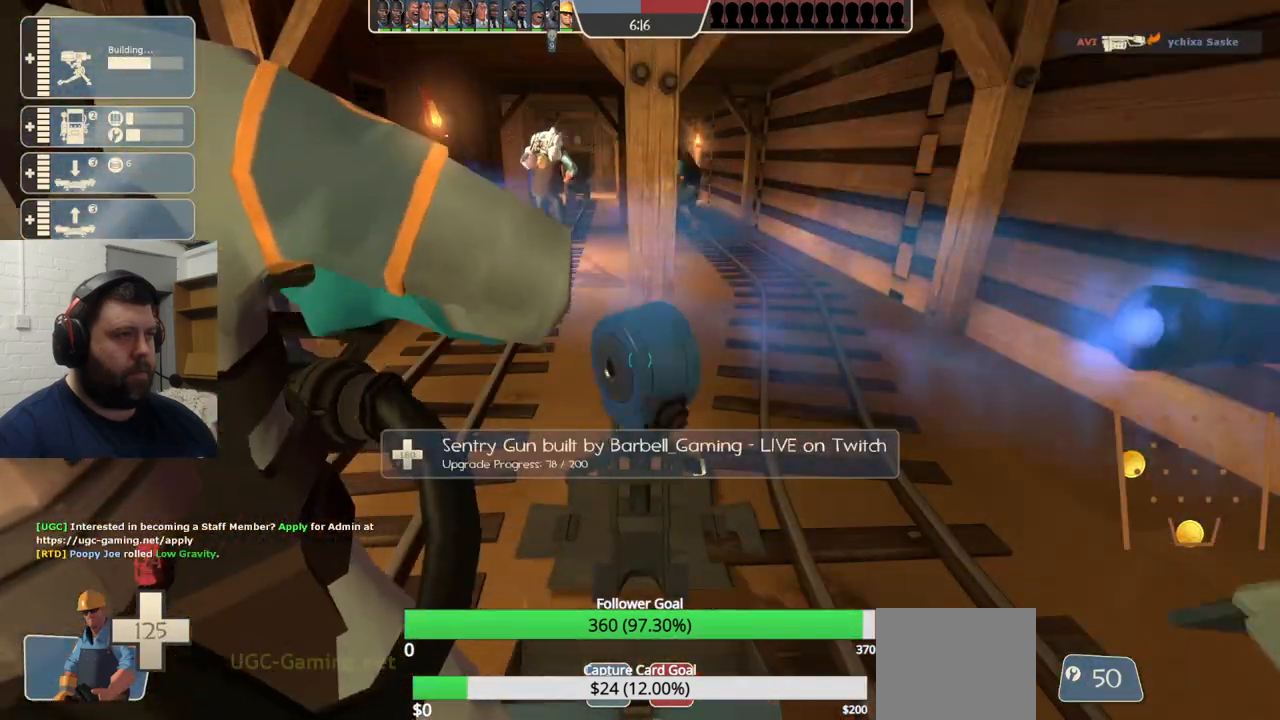
{"buttons": ["R2"], "left_stick": "center", "right_stick": "center", "events": []}
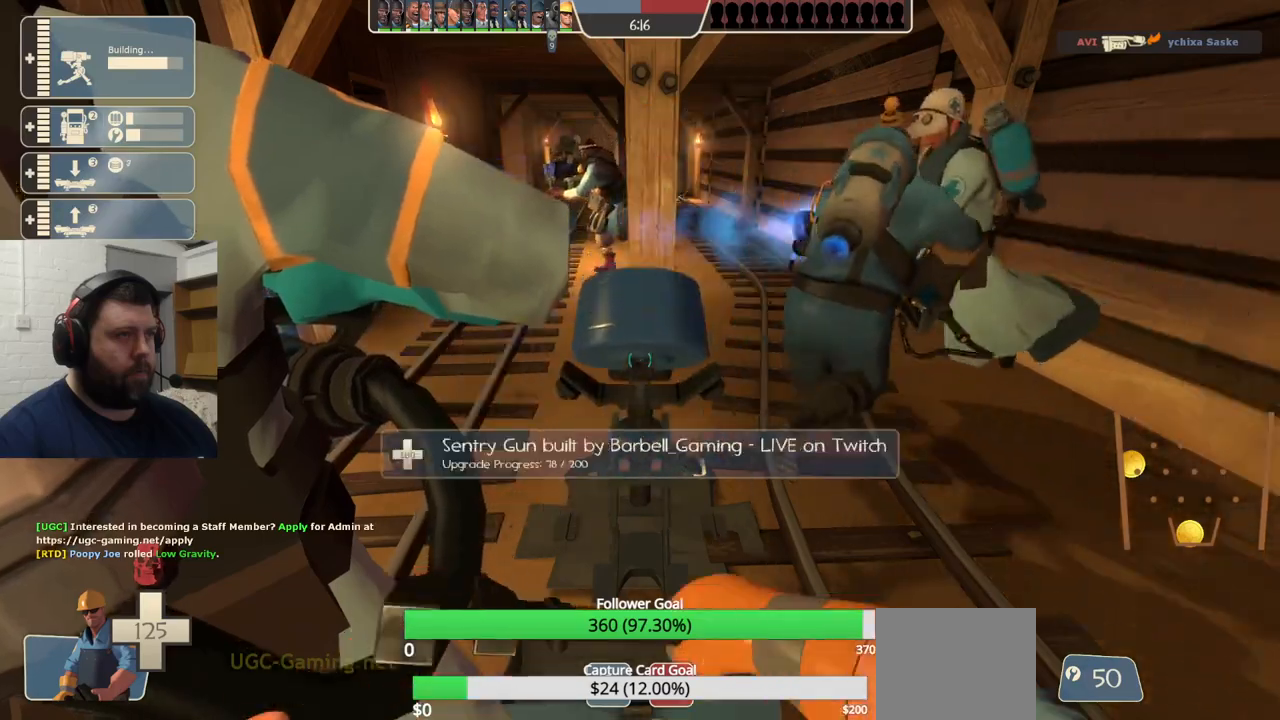
{"buttons": ["R2"], "left_stick": "center", "right_stick": "center", "events": []}
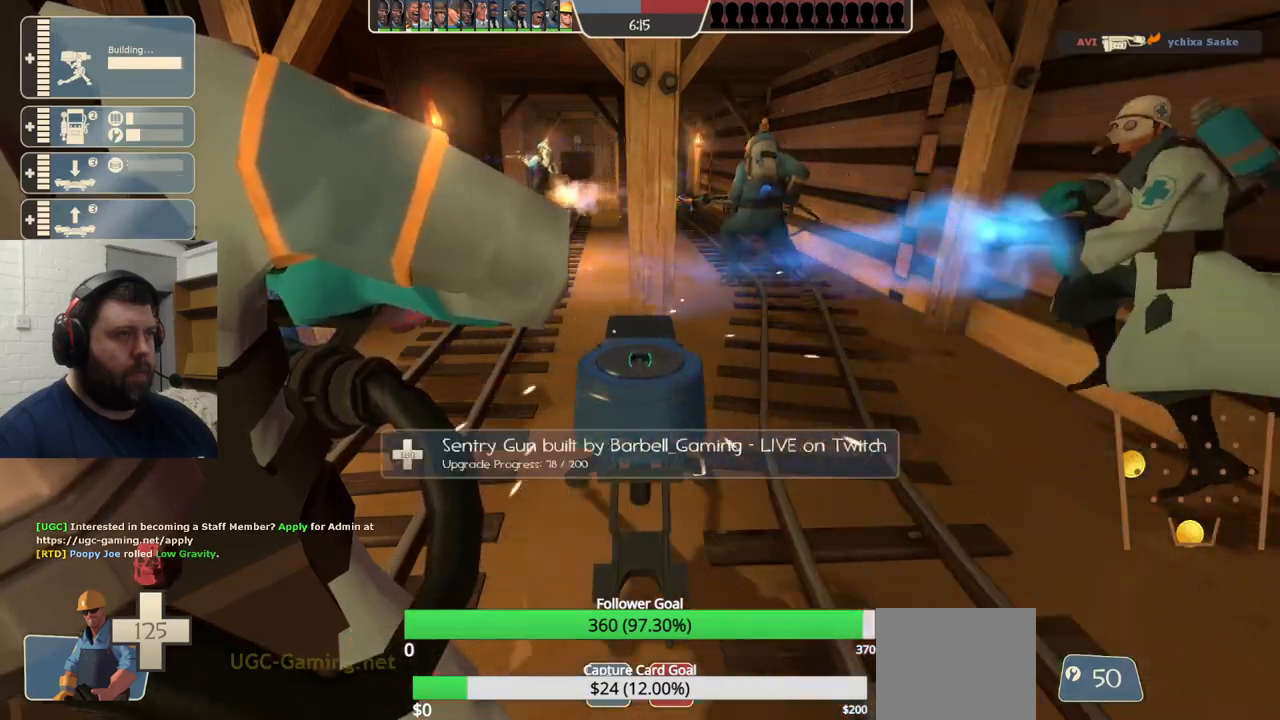
{"buttons": ["R2"], "left_stick": "center", "right_stick": "center", "events": []}
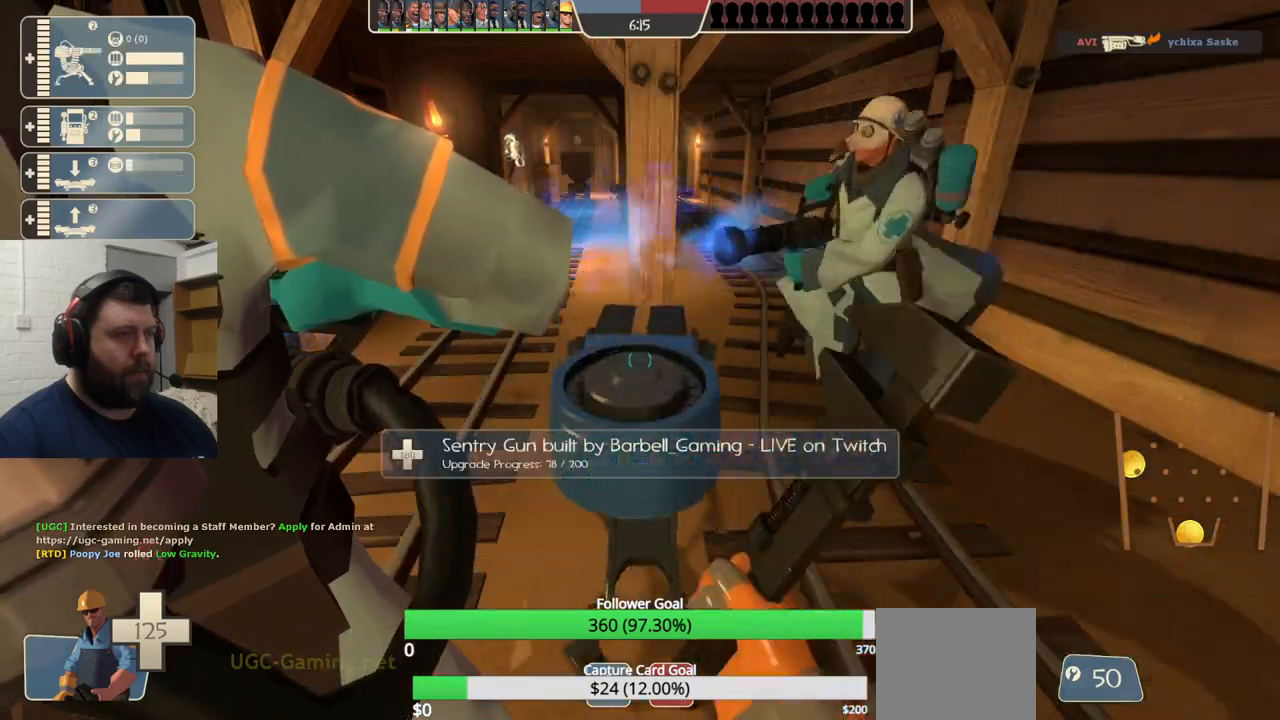
{"buttons": [], "left_stick": "center", "right_stick": "center", "events": [[200, "R2", "up"]]}
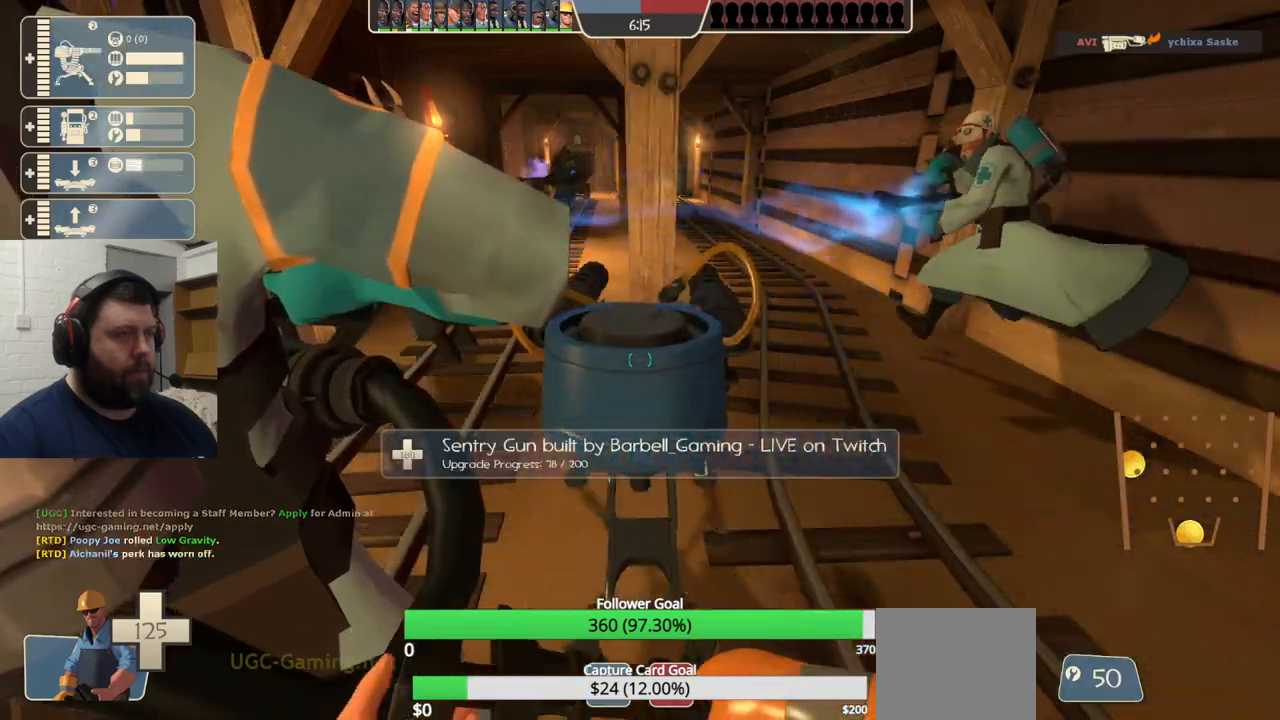
{"buttons": [], "left_stick": "center", "right_stick": "center", "events": []}
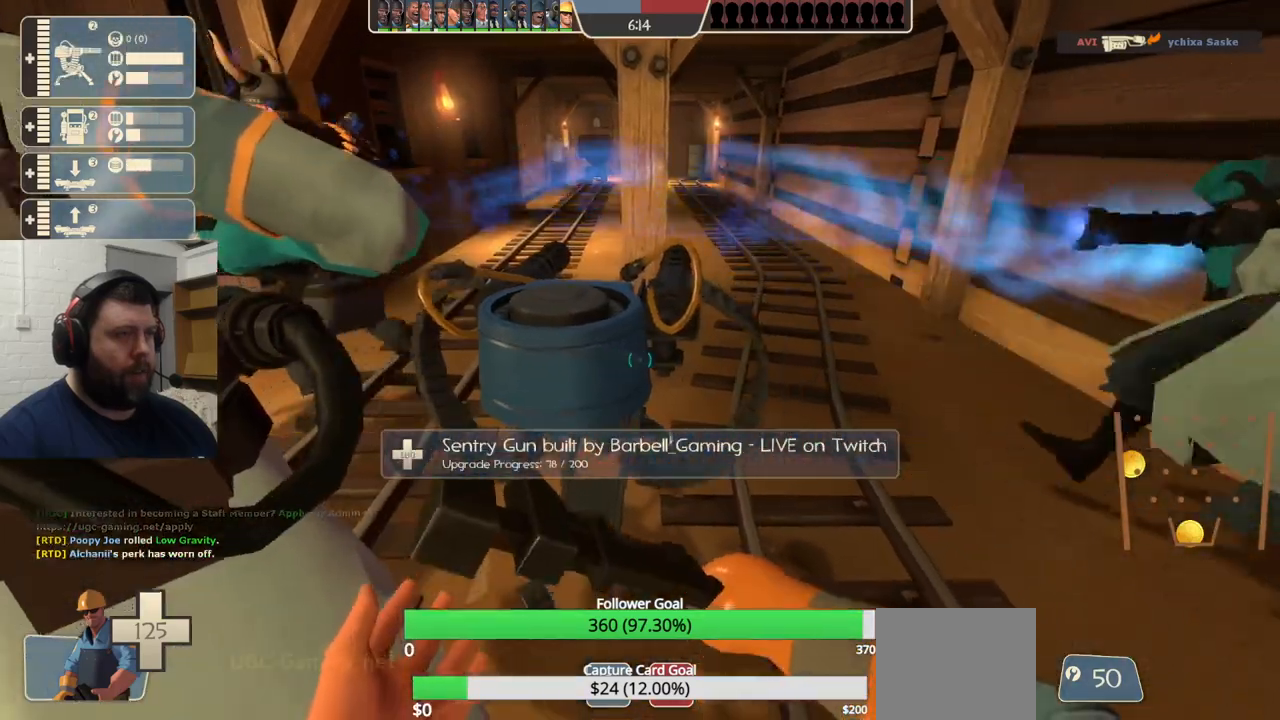
{"buttons": [], "left_stick": "center", "right_stick": "center", "events": []}
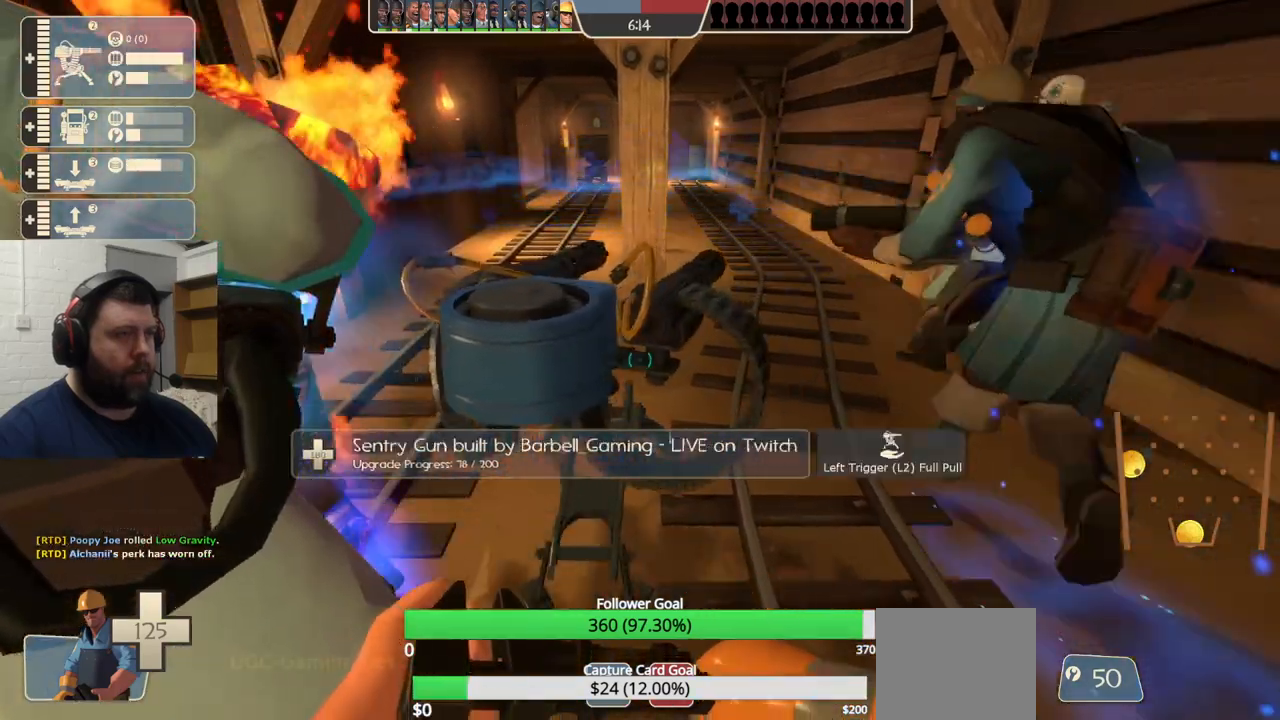
{"buttons": [], "left_stick": "center", "right_stick": "center", "events": [[133, "L1", "down"], [133, "L2", "down"], [283, "L1", "up"], [317, "L2", "up"], [333, "left_stick", "right"], [433, "left_stick", "center"]]}
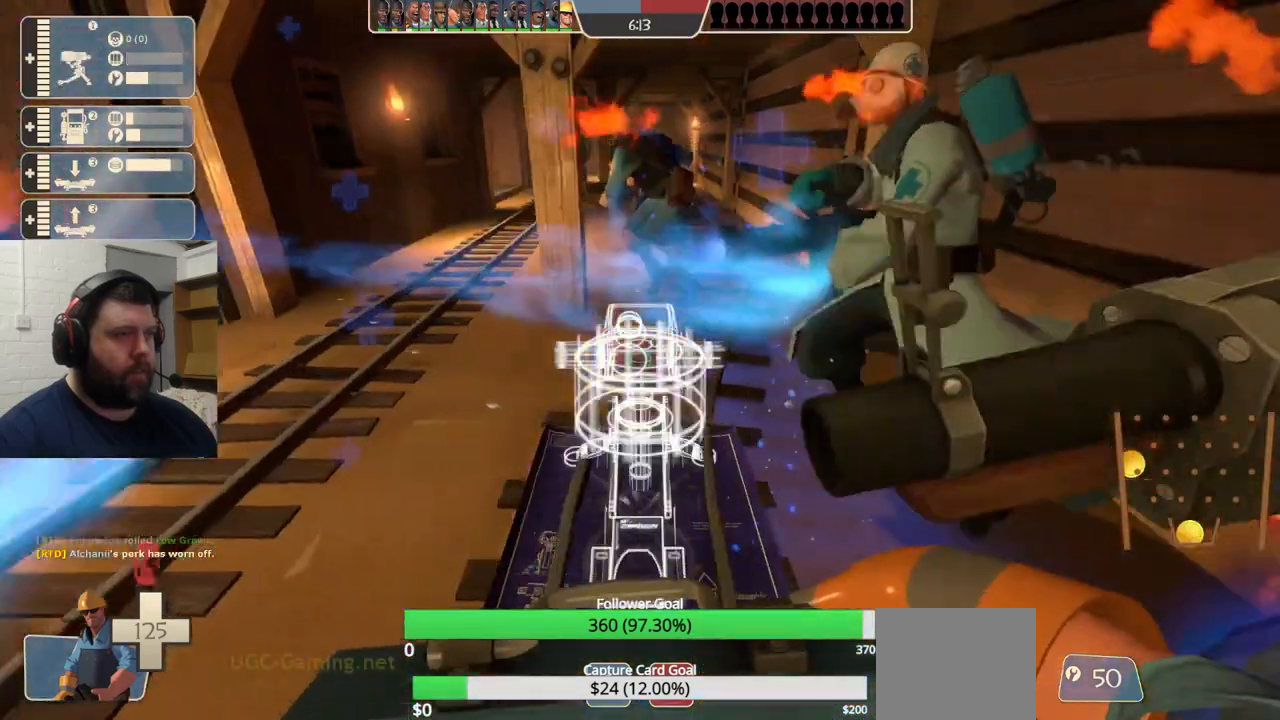
{"buttons": [], "left_stick": "center", "right_stick": "center", "events": []}
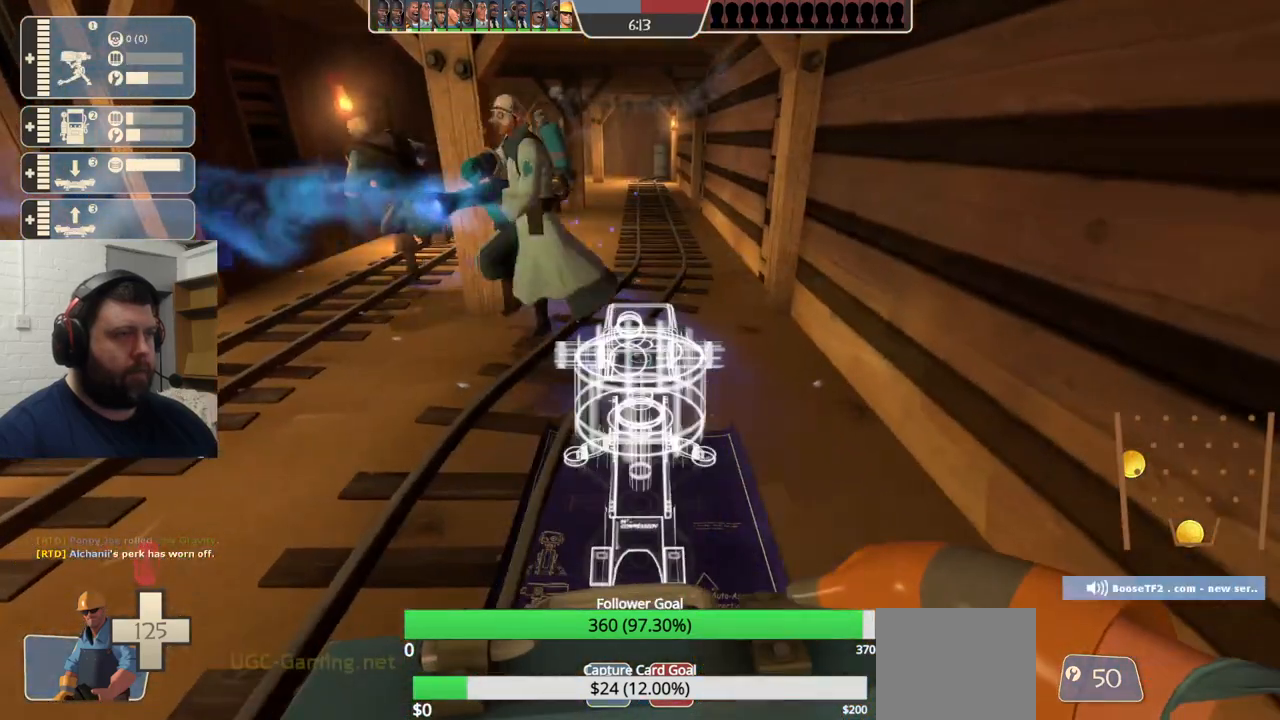
{"buttons": [], "left_stick": "center", "right_stick": "center", "events": []}
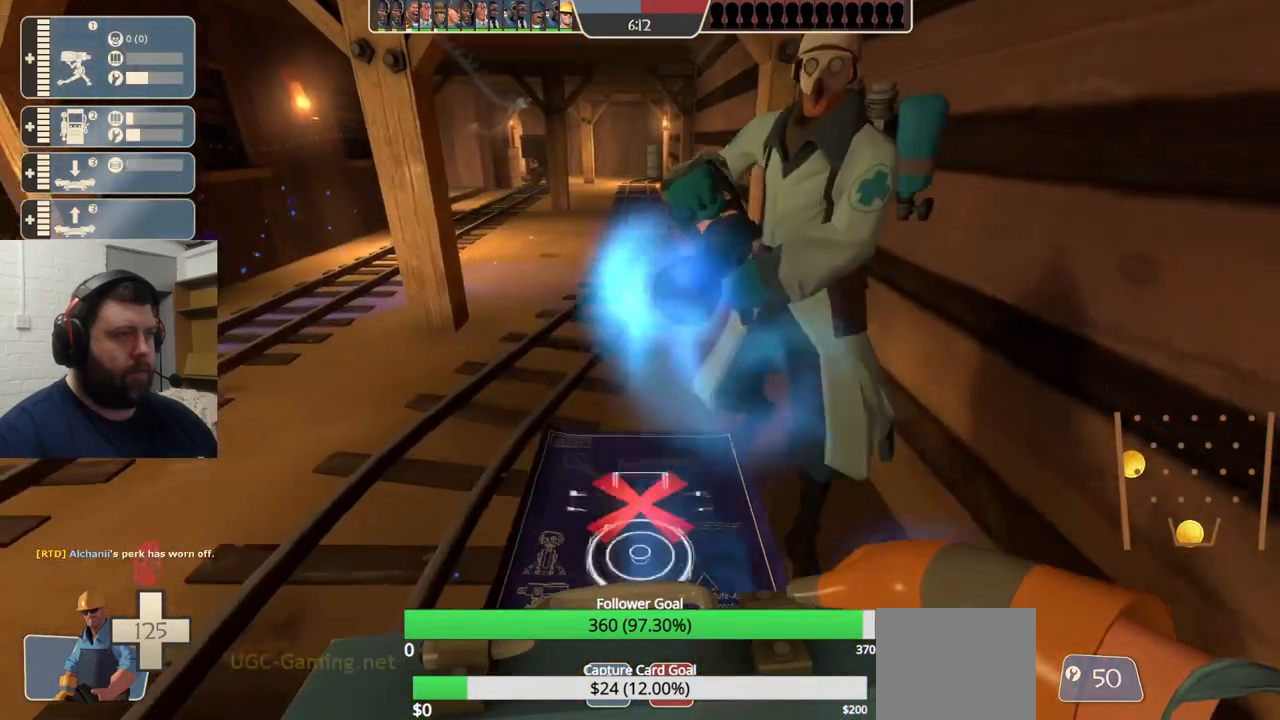
{"buttons": [], "left_stick": "center", "right_stick": "center", "events": []}
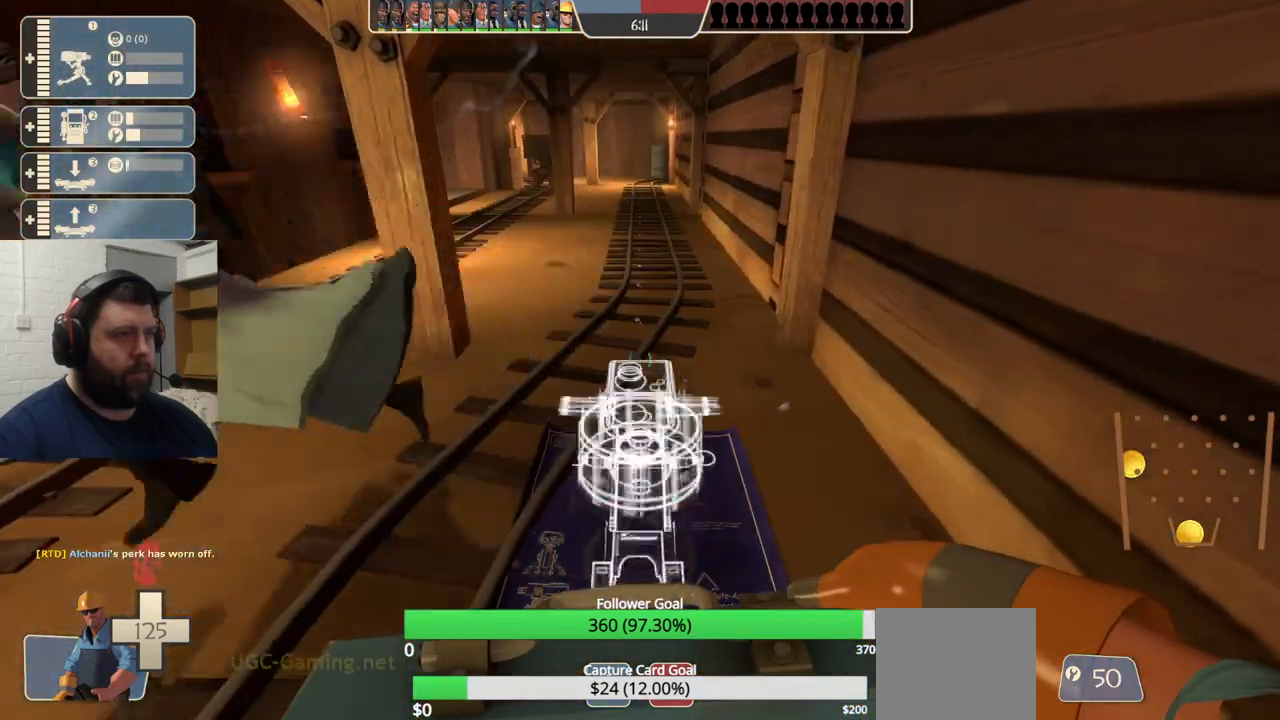
{"buttons": ["R2"], "left_stick": "center", "right_stick": "center", "events": [[233, "R2", "down"]]}
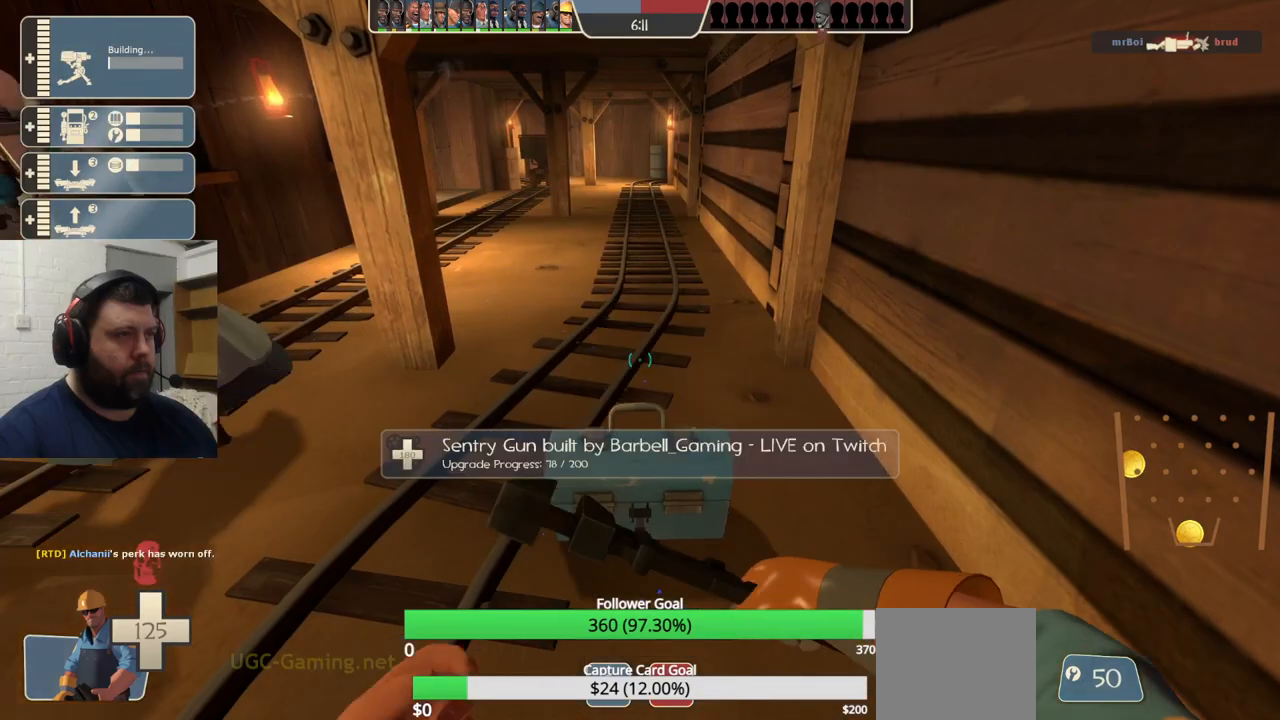
{"buttons": ["R2"], "left_stick": "center", "right_stick": "center", "events": []}
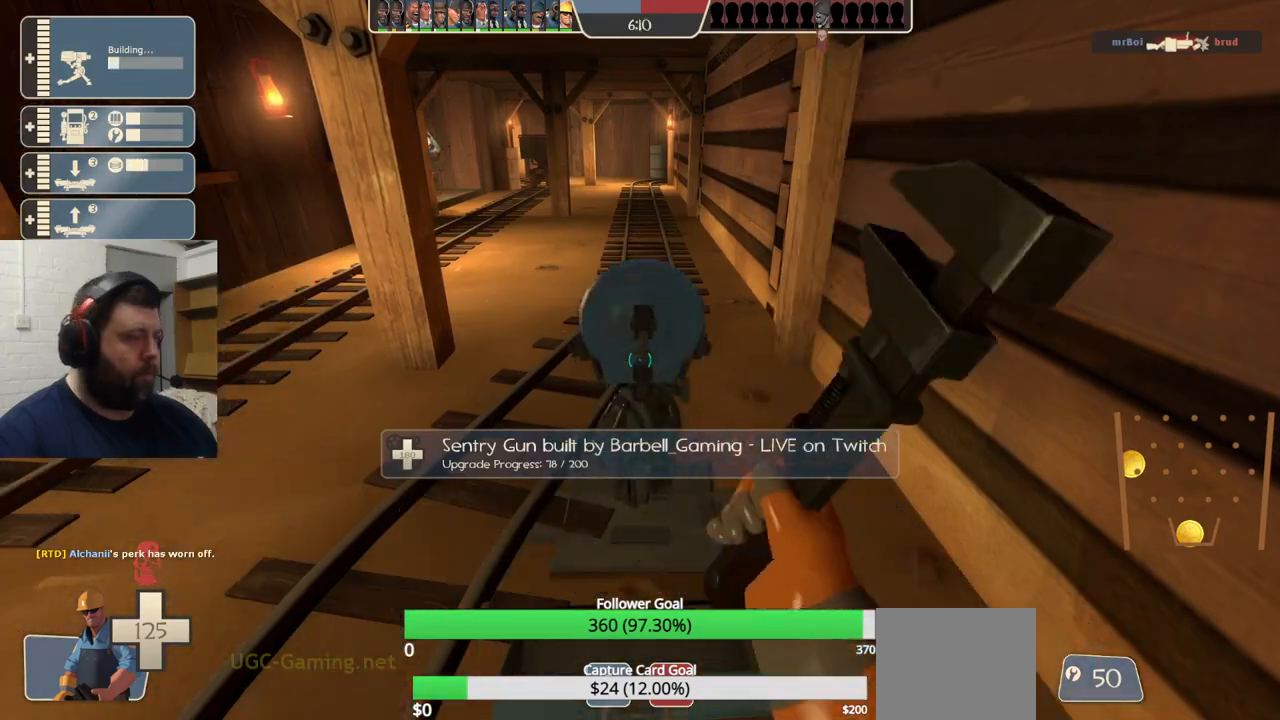
{"buttons": ["R2"], "left_stick": "center", "right_stick": "center", "events": []}
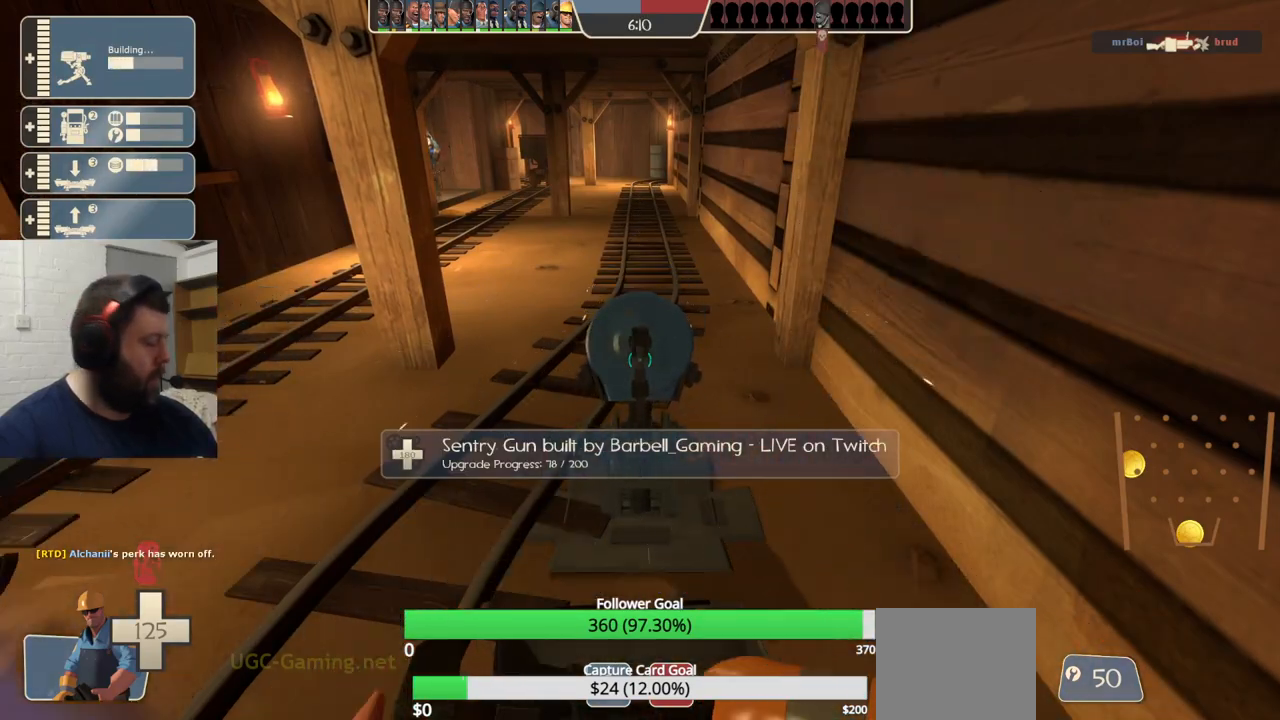
{"buttons": ["R2"], "left_stick": "center", "right_stick": "center", "events": []}
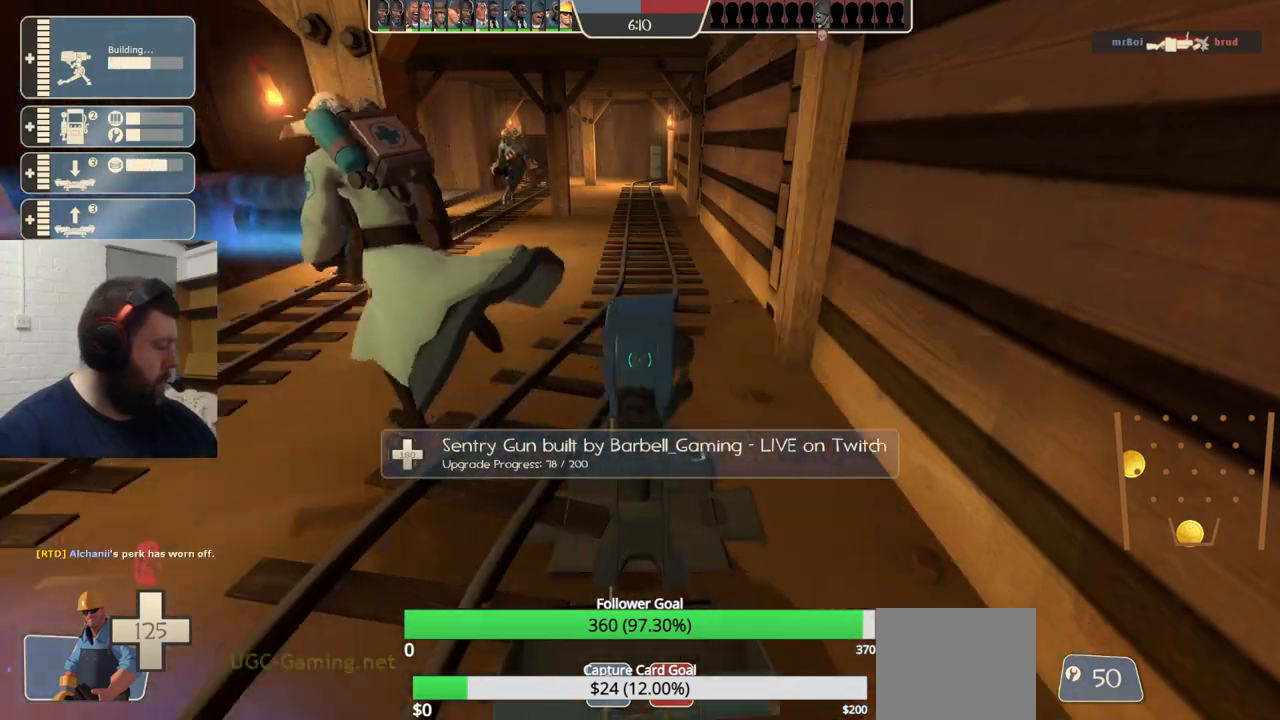
{"buttons": ["R2"], "left_stick": "center", "right_stick": "down-left", "events": [[450, "right_stick", "down-left"]]}
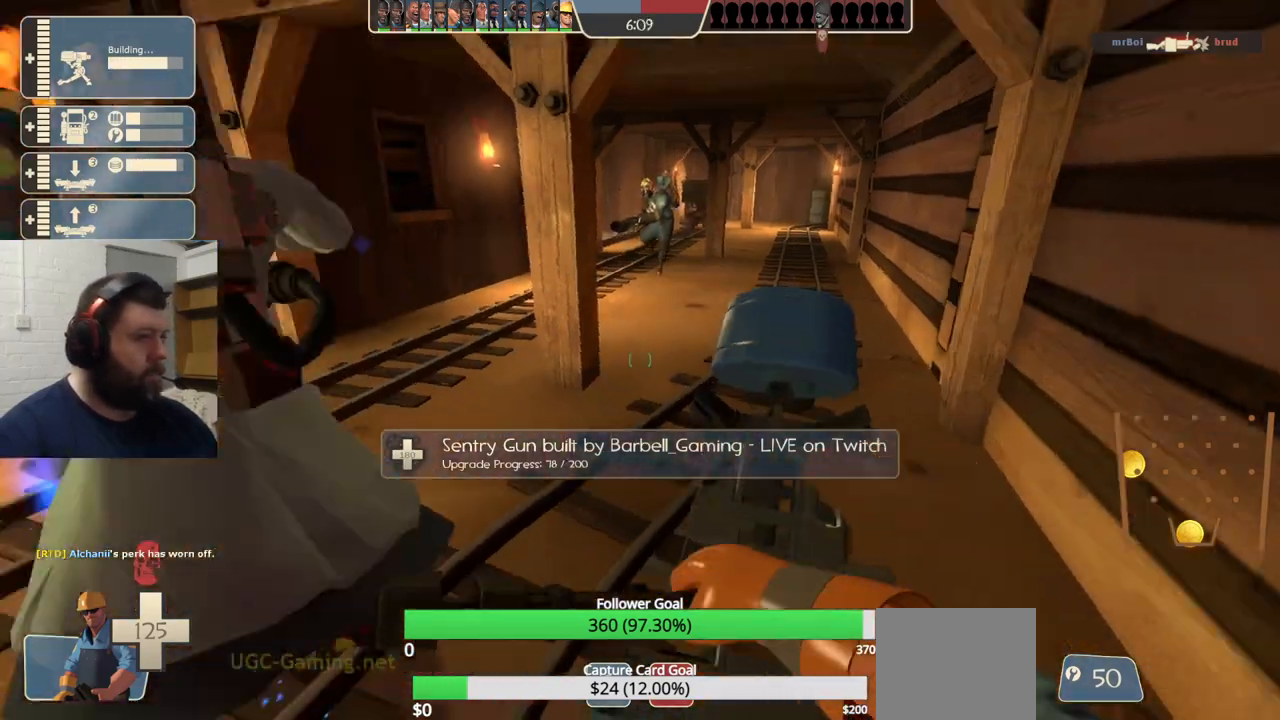
{"buttons": ["R2"], "left_stick": "center", "right_stick": "center", "events": [[117, "right_stick", "center"]]}
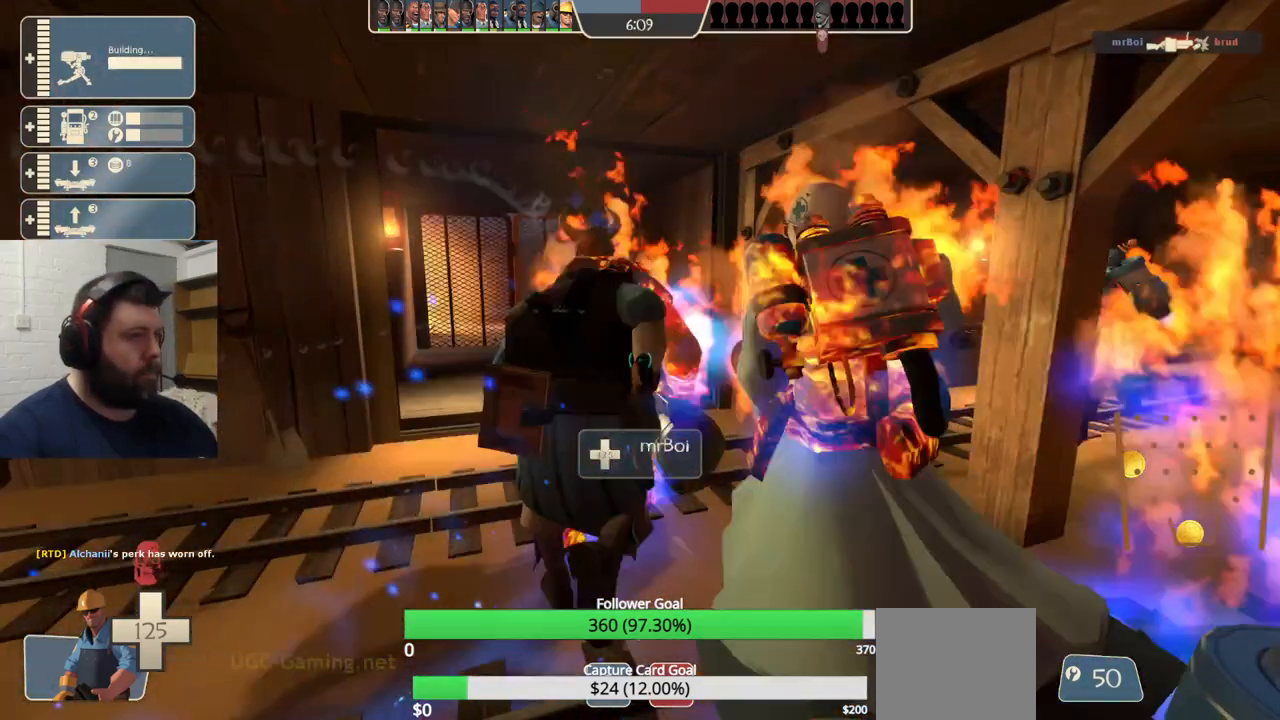
{"buttons": ["R2"], "left_stick": "center", "right_stick": "center", "events": [[50, "right_stick", "right"], [283, "right_stick", "center"]]}
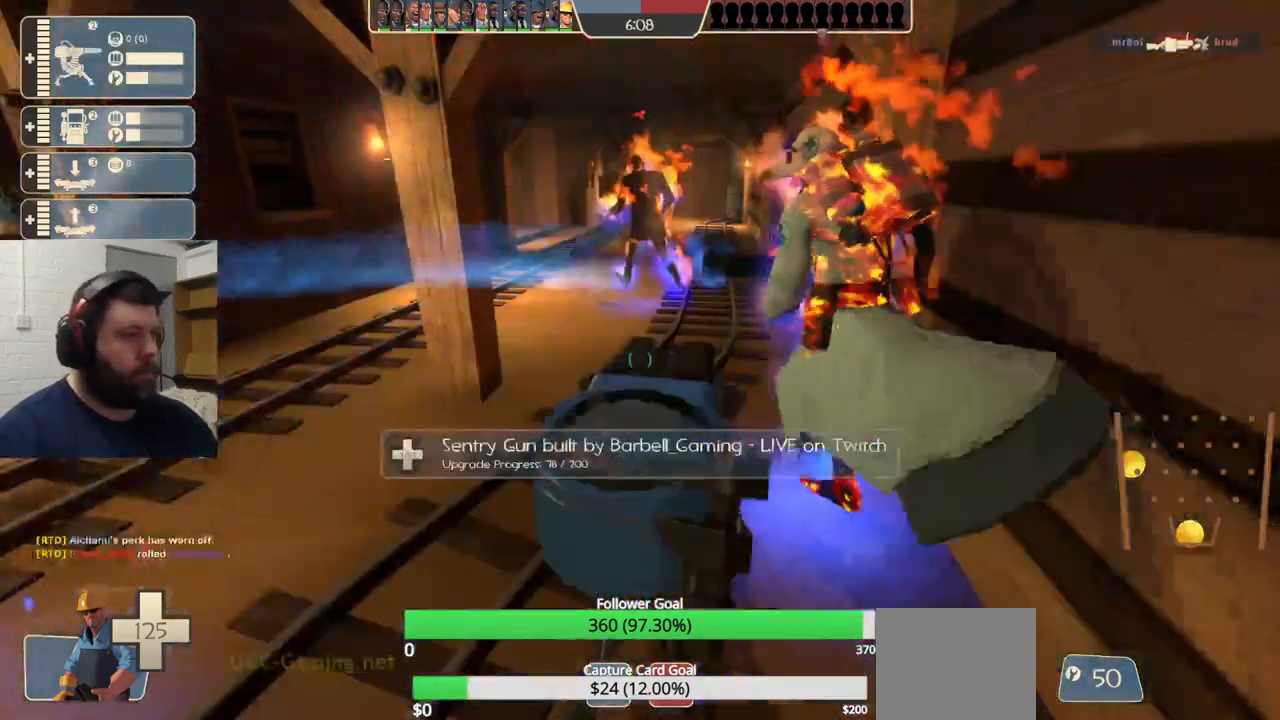
{"buttons": ["R2"], "left_stick": "center", "right_stick": "center", "events": []}
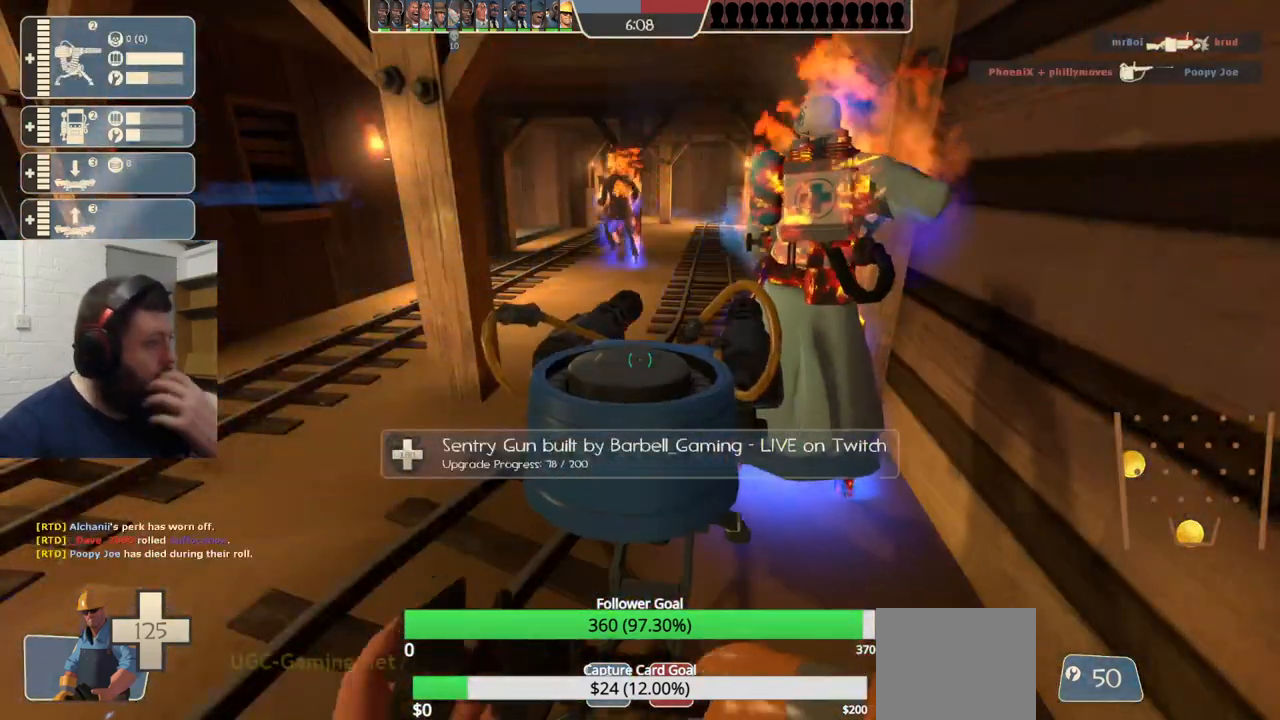
{"buttons": ["R2"], "left_stick": "center", "right_stick": "center", "events": []}
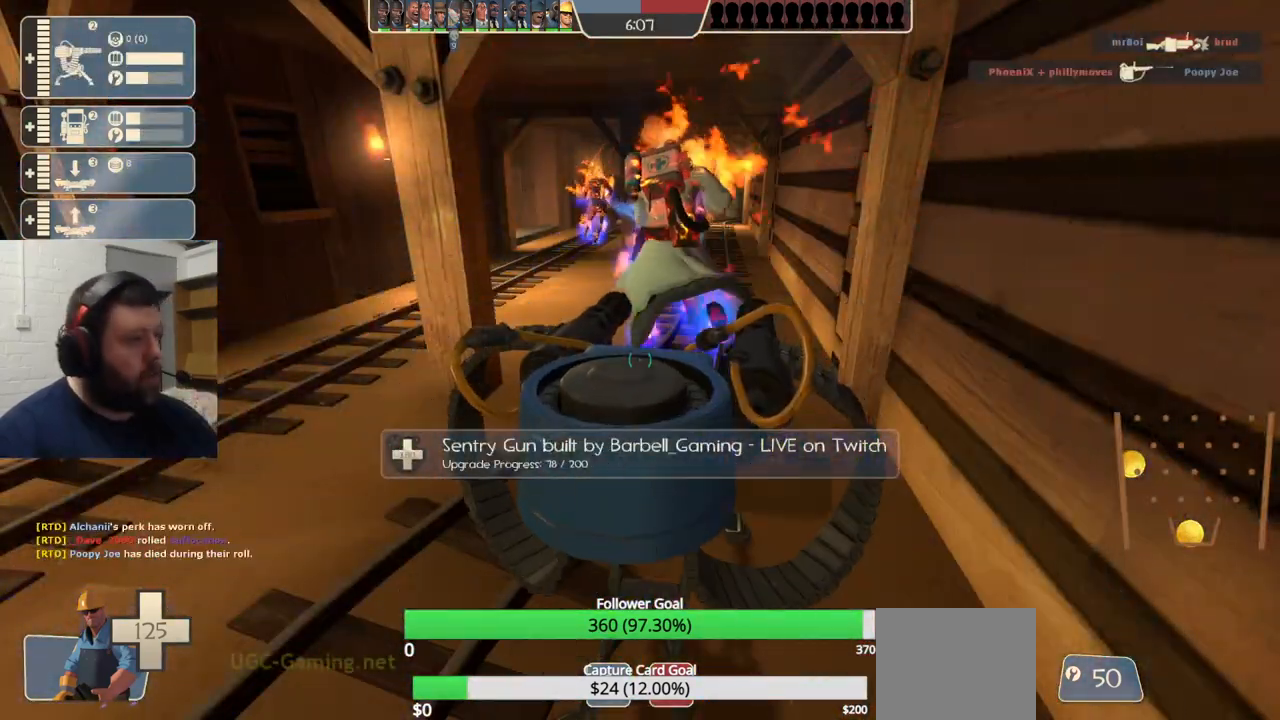
{"buttons": ["R2"], "left_stick": "center", "right_stick": "center", "events": []}
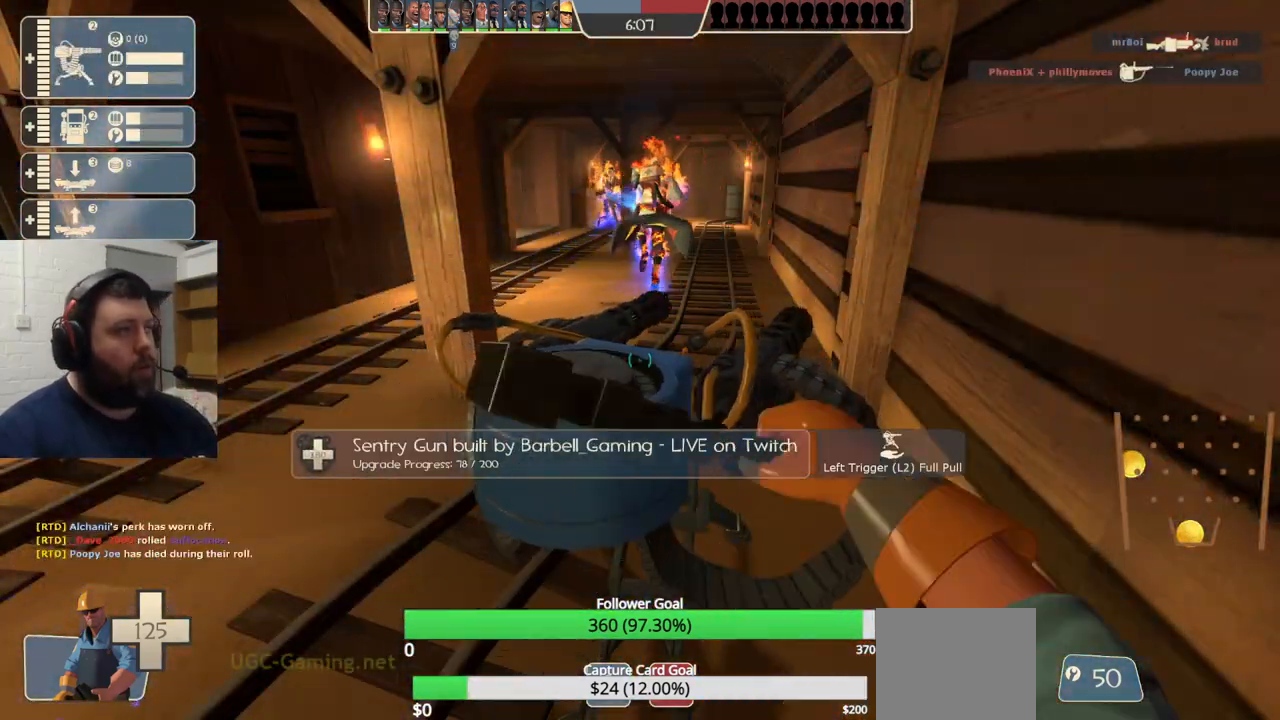
{"buttons": [], "left_stick": "up-left", "right_stick": "center", "events": [[17, "R2", "up"], [50, "left_stick", "down-left"], [67, "right_stick", "left"], [250, "right_stick", "center"], [300, "left_stick", "up-left"]]}